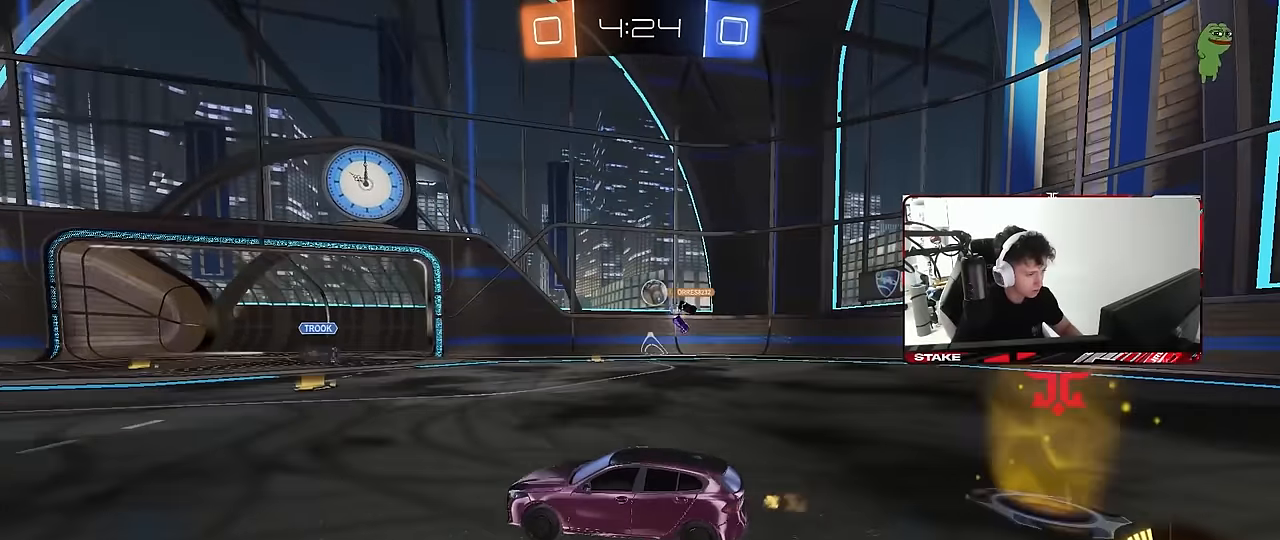
Gameplay with keyboard and mouse; each line is a JSON object with the keys and mouse buttons held at the frame after it. "events" lists presses ("down") and releases ("up") of "1", "2", "3", "4", "5", "a", "alt", "c", "caps_lock", "ctrl", "d", "e", "f", "g", "q", "r", "s", "shift", "space", "t", "tab", "v", "w", "x", "z", "mouse_left", "mouse_wheel" and "mouse_right" between this image and that frame as [ms after this image, input, new state], when the widget could be followed in between. "mouse_left", "mouse_wheel", "mouse_right" = the "left", "wheel", "right" buttons of the "mouse" list. No other keys are recorded. "wheel" means that the mouse wheel is clicked or scrolled. "mouse_move" is the direction in which the mouse moves at that frame (one of eight, or "still"), when it could be read.
{"keys": ["d"], "mouse": [], "mouse_move": "still", "events": [[100, "a", "up"], [233, "d", "down"], [283, "shift", "down"], [333, "w", "up"], [383, "shift", "up"]]}
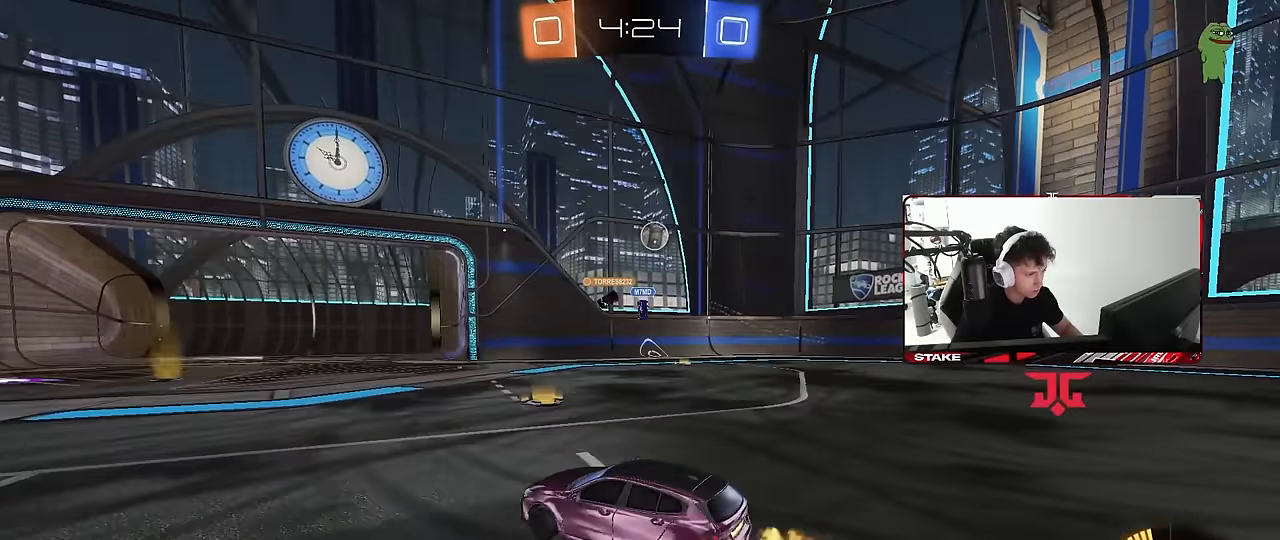
{"keys": ["a", "d", "s"], "mouse": ["left", "right"], "mouse_move": "still", "events": [[67, "s", "down"], [117, "s", "up"], [250, "w", "down"], [350, "d", "up"], [400, "a", "down"], [400, "mouse_left", "down"], [400, "w", "up"], [433, "mouse_right", "down"], [483, "d", "down"], [483, "s", "down"]]}
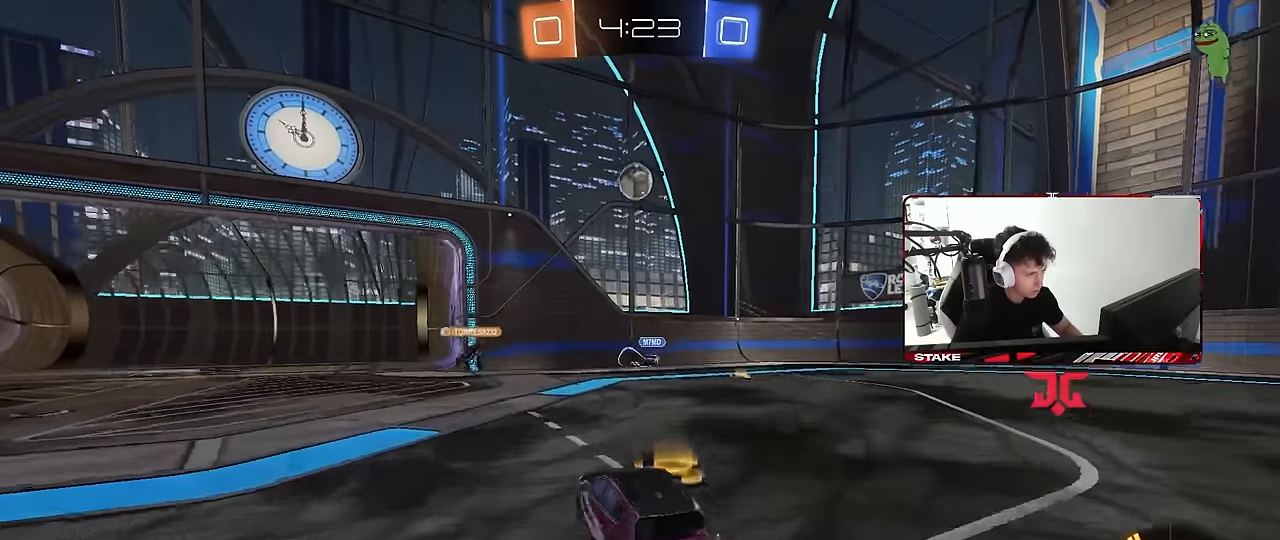
{"keys": ["d"], "mouse": ["left"], "mouse_move": "still", "events": [[33, "a", "up"], [133, "d", "up"], [183, "mouse_right", "up"], [183, "s", "up"], [233, "mouse_right", "down"], [267, "a", "down"], [267, "d", "down"], [267, "s", "down"], [317, "a", "up"], [417, "d", "up"], [417, "s", "up"], [450, "d", "down"], [450, "mouse_right", "up"]]}
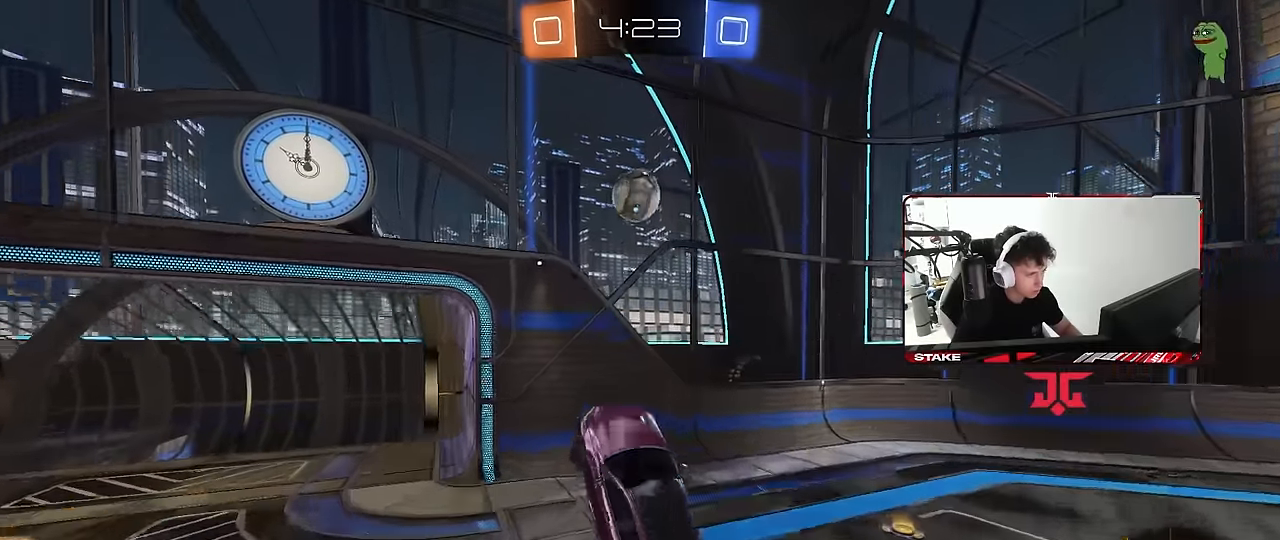
{"keys": [], "mouse": [], "mouse_move": "up-left", "events": [[50, "d", "up"], [100, "w", "down"], [183, "mouse_left", "up"], [183, "w", "up"], [283, "mouse_left", "down"], [383, "mouse_left", "up"]]}
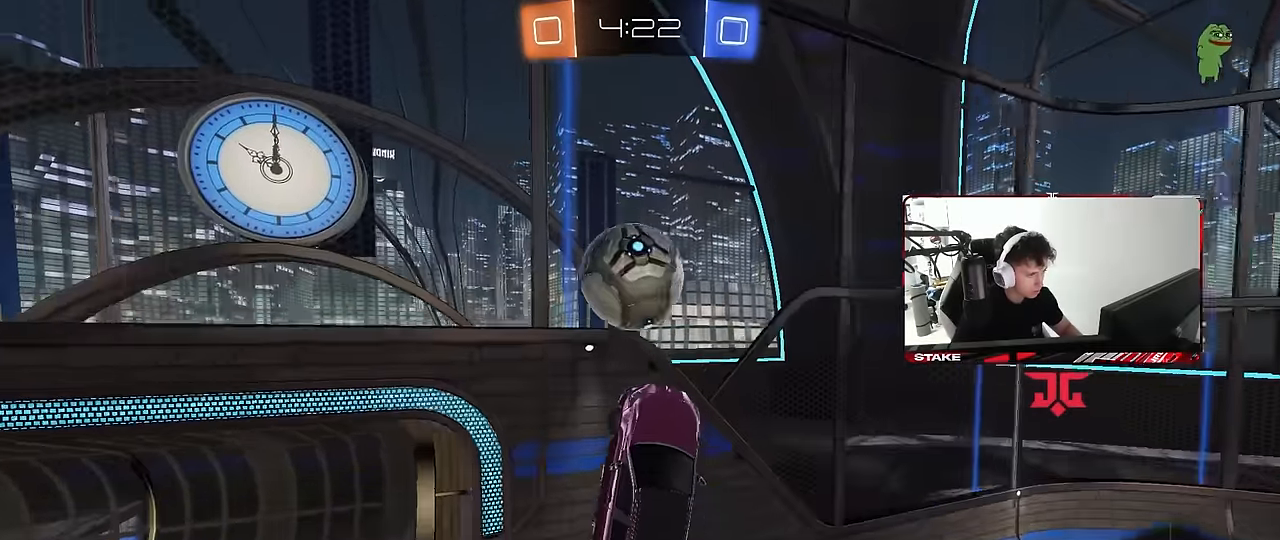
{"keys": ["a", "w"], "mouse": [], "mouse_move": "still", "events": [[117, "w", "down"], [167, "a", "down"], [250, "shift", "down"], [300, "shift", "up"], [450, "shift", "down"], [483, "shift", "up"]]}
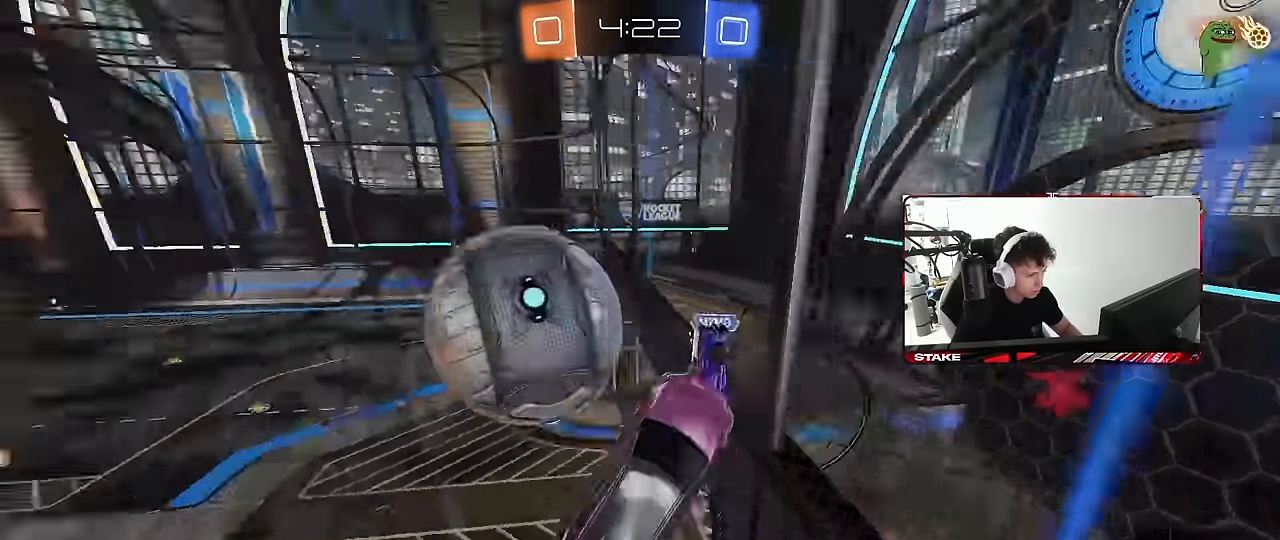
{"keys": ["a", "d"], "mouse": [], "mouse_move": "still", "events": [[133, "shift", "down"], [133, "w", "up"], [183, "mouse_left", "down"], [217, "s", "down"], [417, "mouse_left", "up"], [417, "s", "up"], [500, "d", "down"], [500, "shift", "up"]]}
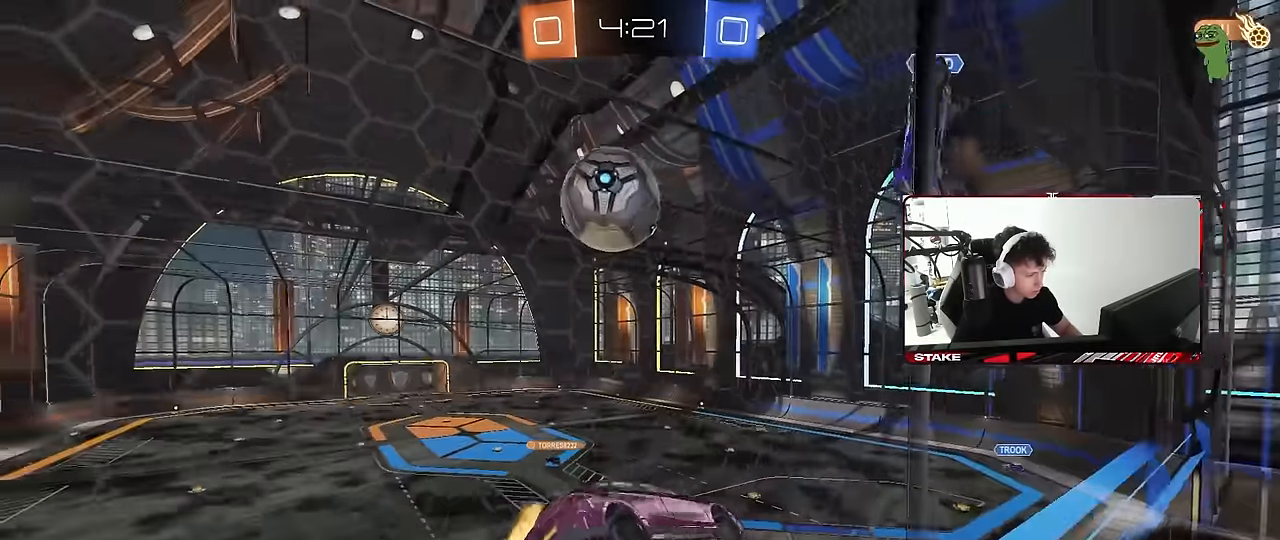
{"keys": [], "mouse": [], "mouse_move": "still", "events": [[50, "a", "up"], [150, "w", "down"], [233, "w", "up"], [283, "d", "up"], [383, "a", "down"], [433, "a", "up"]]}
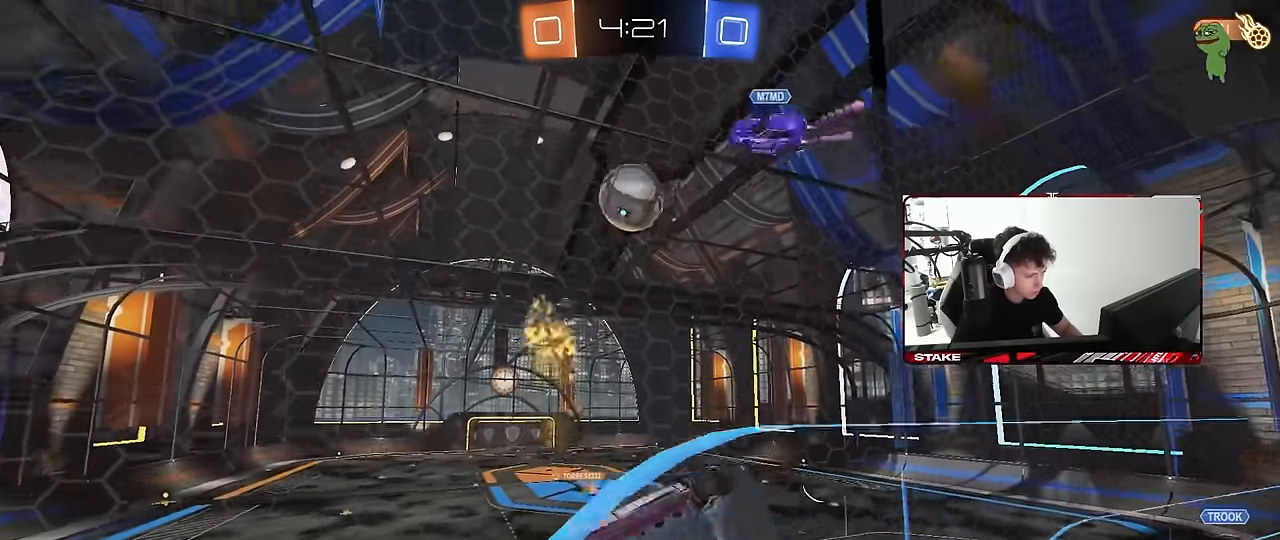
{"keys": ["a", "shift"], "mouse": ["left"], "mouse_move": "still", "events": [[67, "mouse_right", "down"], [117, "d", "down"], [117, "s", "down"], [167, "d", "up"], [217, "a", "down"], [217, "shift", "down"], [250, "mouse_right", "up"], [400, "mouse_left", "down"], [450, "s", "up"]]}
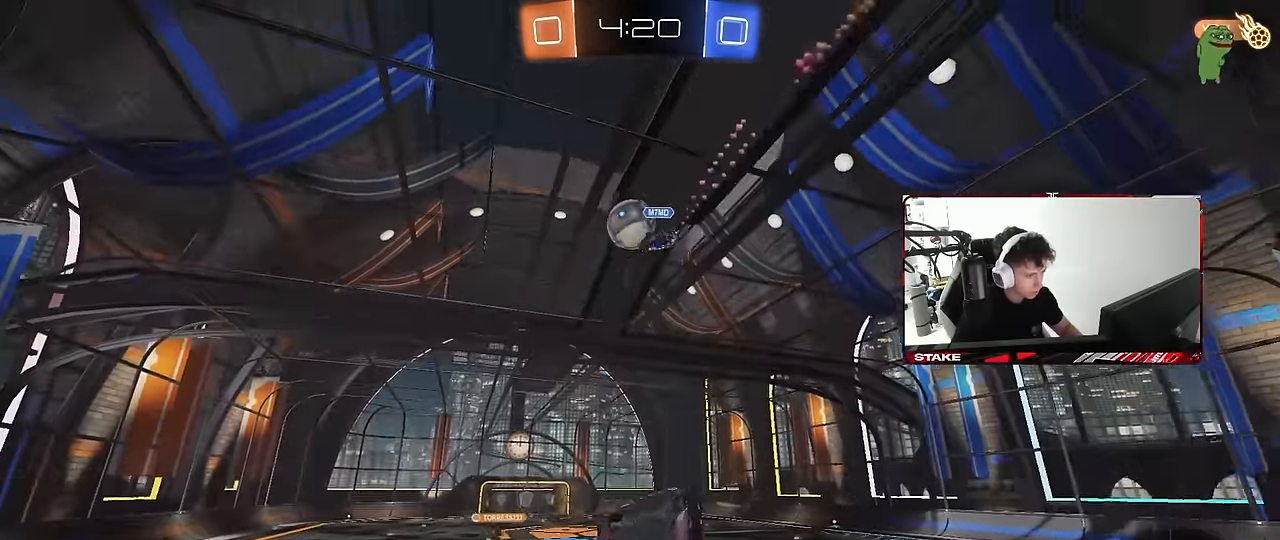
{"keys": ["a", "w"], "mouse": ["left", "right"], "mouse_move": "still", "events": [[33, "mouse_left", "up"], [83, "w", "down"], [133, "w", "up"], [167, "mouse_left", "down"], [267, "shift", "up"], [417, "w", "down"], [450, "mouse_right", "down"]]}
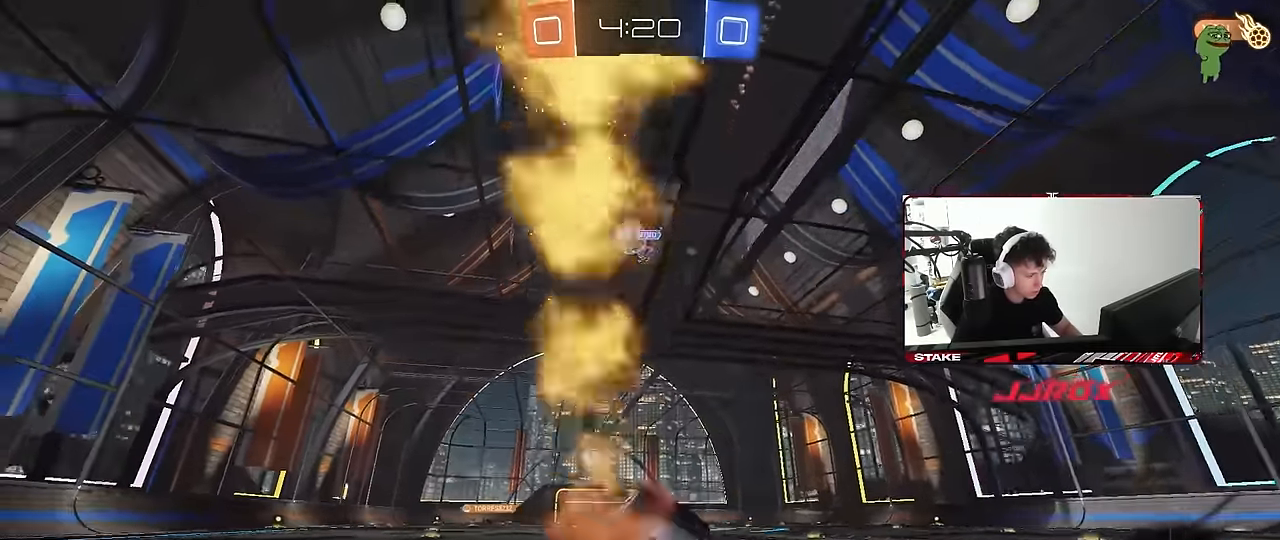
{"keys": ["a", "s", "shift"], "mouse": ["left", "right"], "mouse_move": "still", "events": [[100, "mouse_right", "up"], [150, "a", "up"], [150, "d", "down"], [200, "mouse_right", "down"], [284, "a", "down"], [284, "d", "up"], [284, "mouse_right", "up"], [284, "shift", "down"], [334, "mouse_right", "down"], [384, "s", "down"], [384, "w", "up"]]}
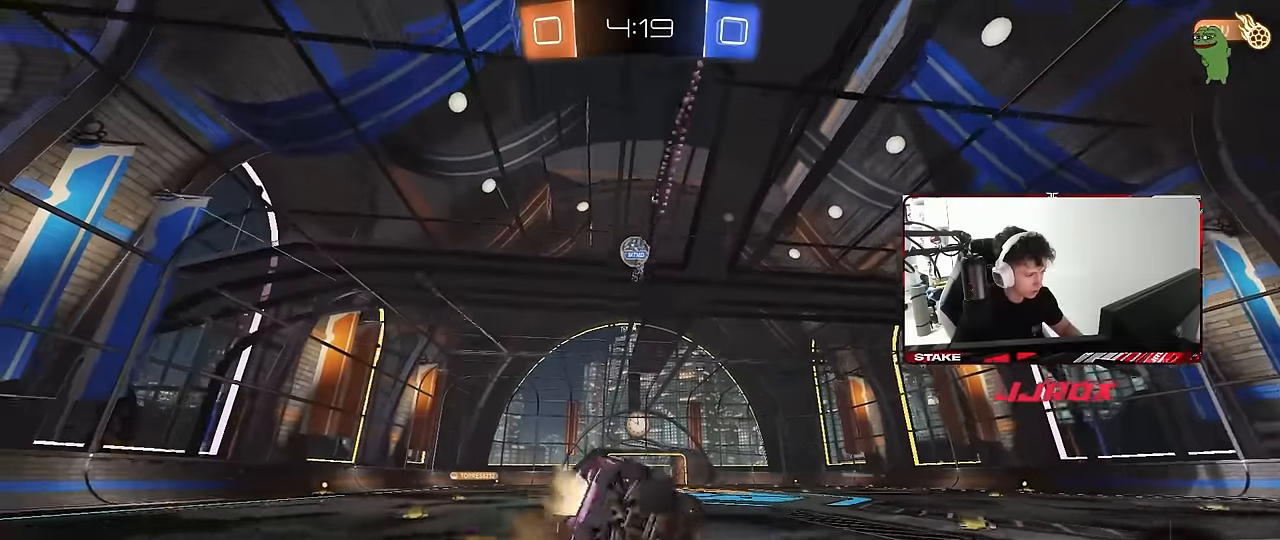
{"keys": ["a", "s", "shift"], "mouse": [], "mouse_move": "still", "events": [[50, "mouse_right", "up"], [200, "mouse_left", "up"], [250, "s", "up"], [400, "s", "down"]]}
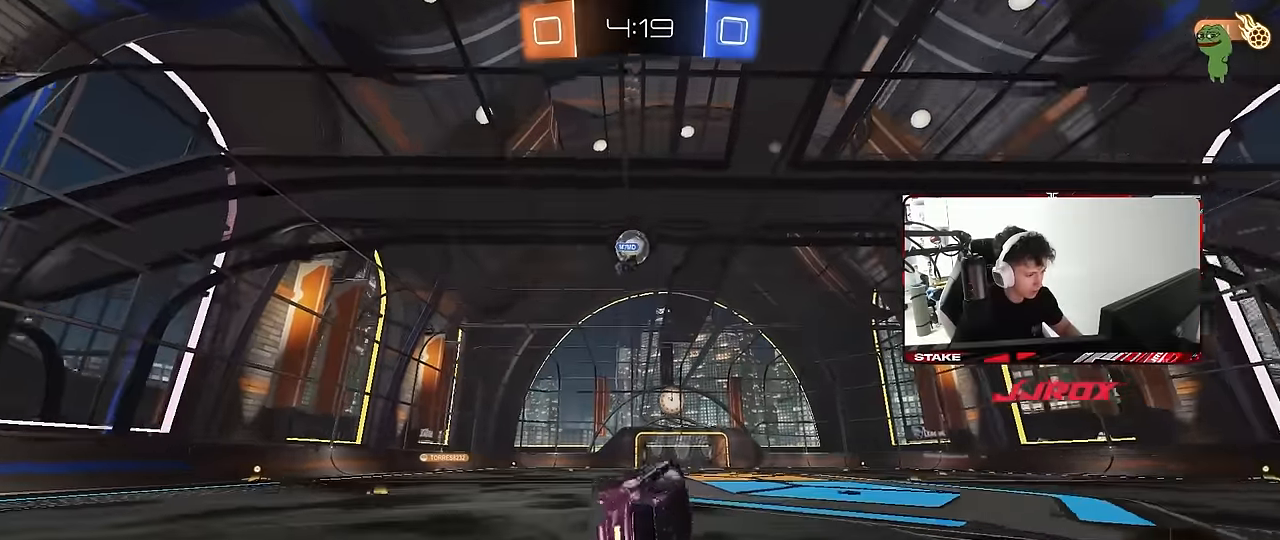
{"keys": ["w"], "mouse": [], "mouse_move": "still", "events": [[134, "shift", "up"], [184, "s", "up"], [217, "a", "up"], [367, "w", "down"]]}
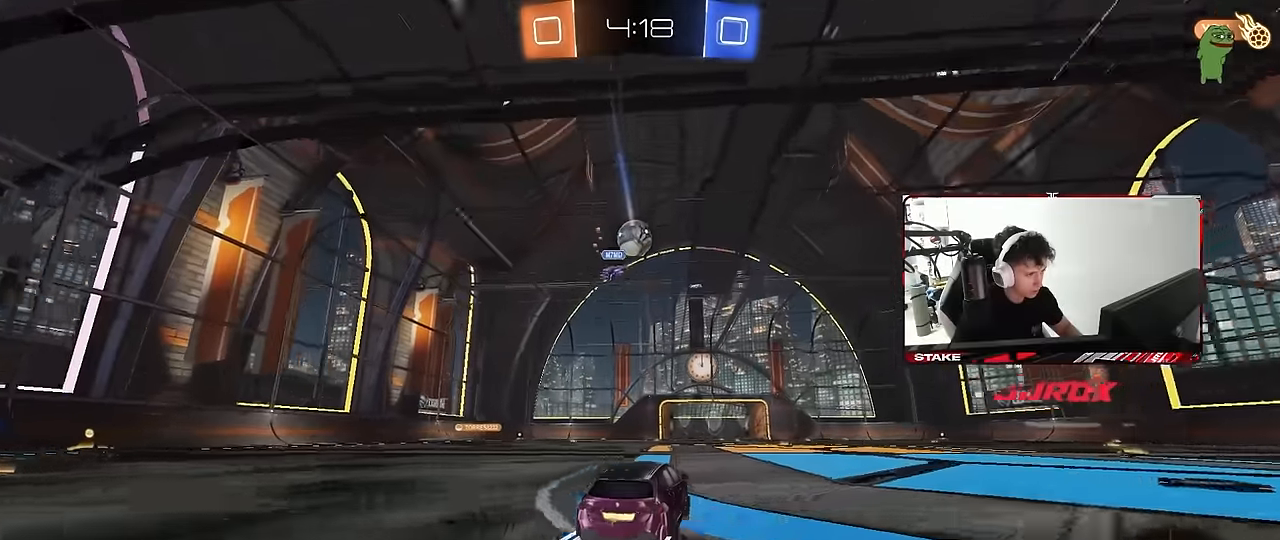
{"keys": ["d", "w"], "mouse": [], "mouse_move": "still", "events": [[384, "d", "down"]]}
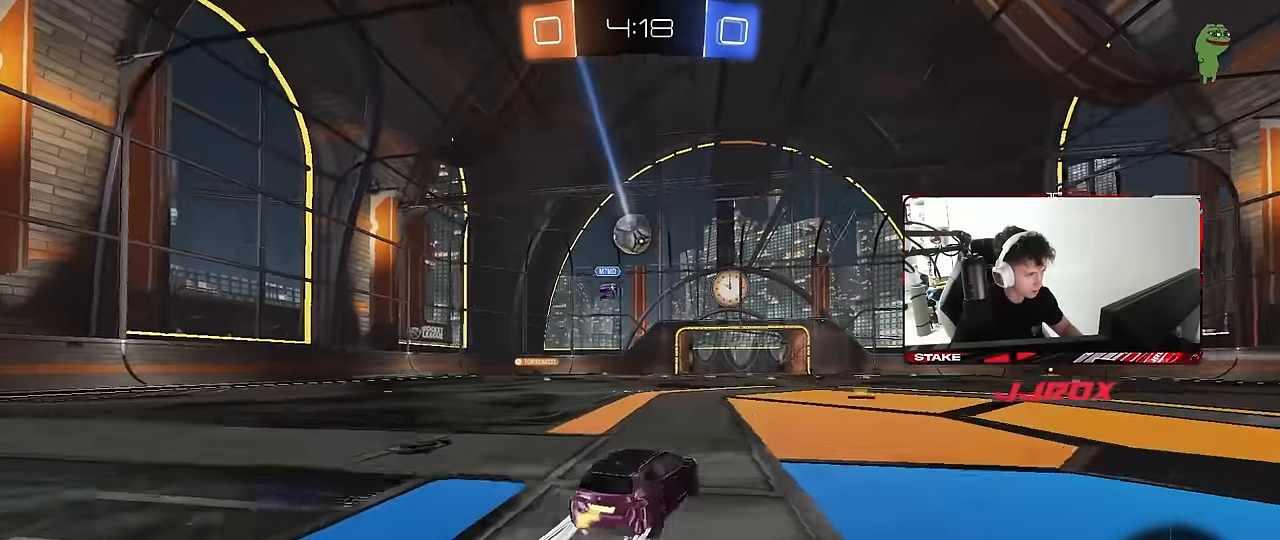
{"keys": ["w"], "mouse": [], "mouse_move": "still", "events": [[200, "d", "up"]]}
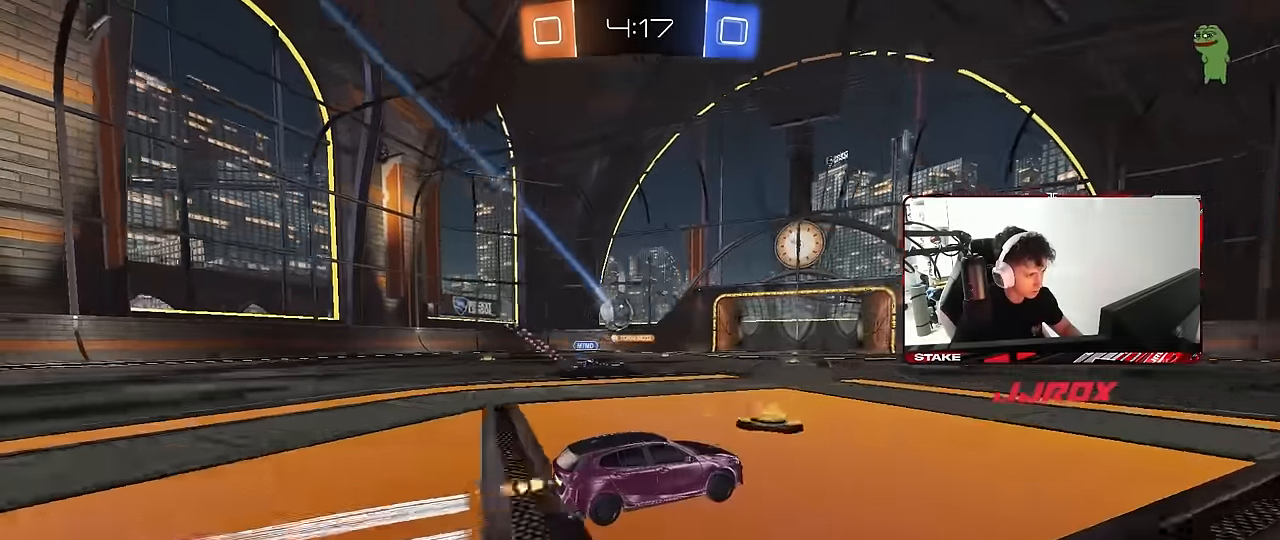
{"keys": ["a", "w"], "mouse": [], "mouse_move": "still", "events": [[467, "a", "down"]]}
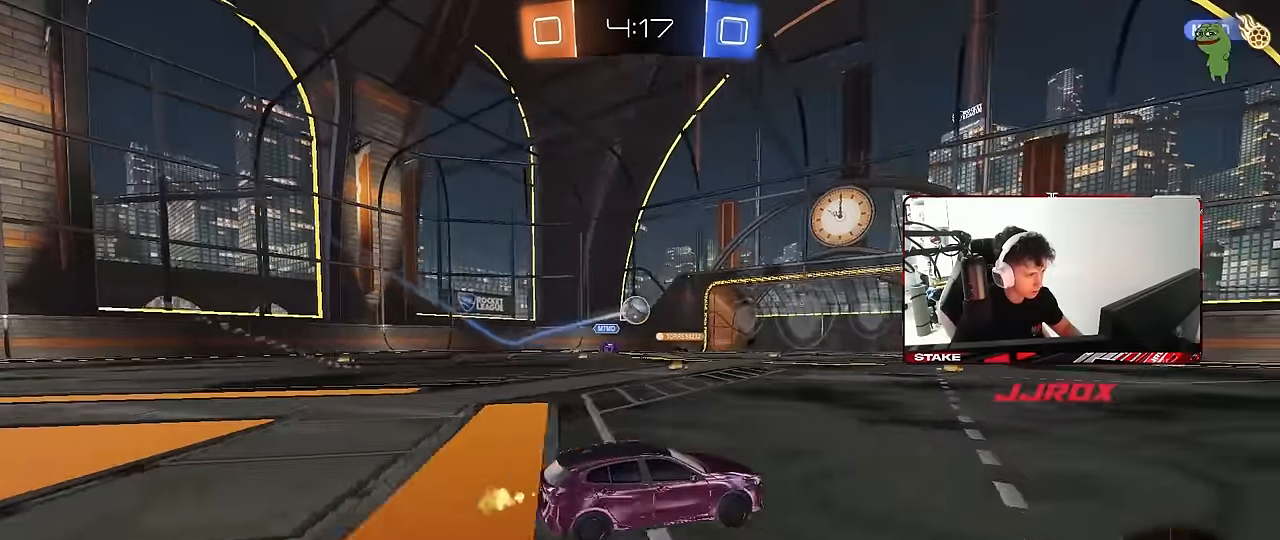
{"keys": ["w"], "mouse": [], "mouse_move": "still", "events": [[100, "a", "up"]]}
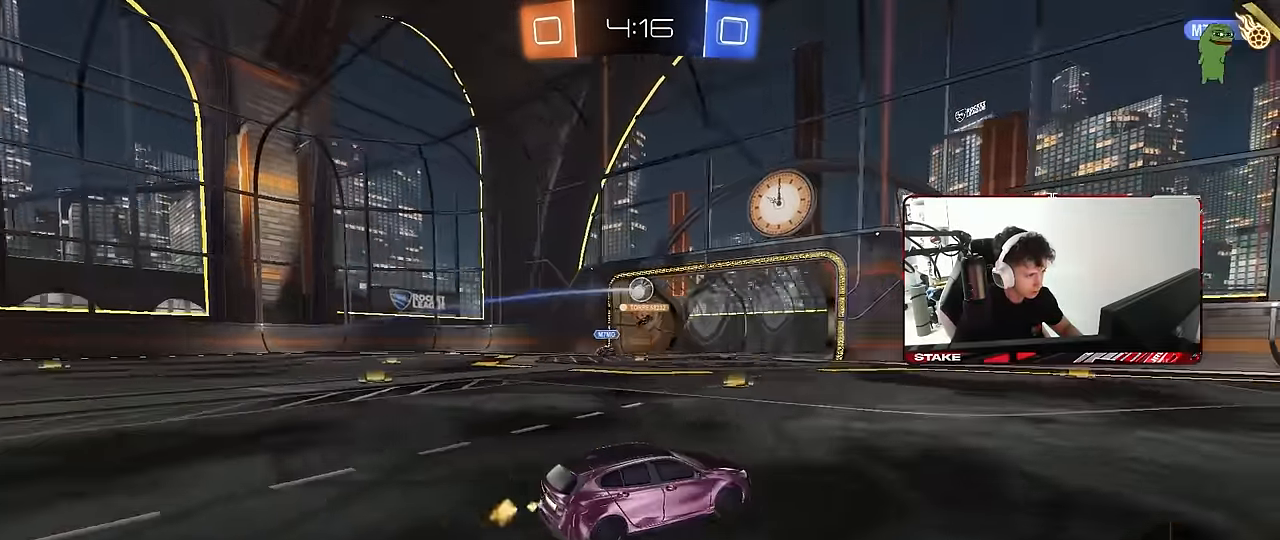
{"keys": ["w"], "mouse": [], "mouse_move": "still", "events": [[17, "d", "down"], [200, "d", "up"], [400, "d", "down"], [433, "d", "up"]]}
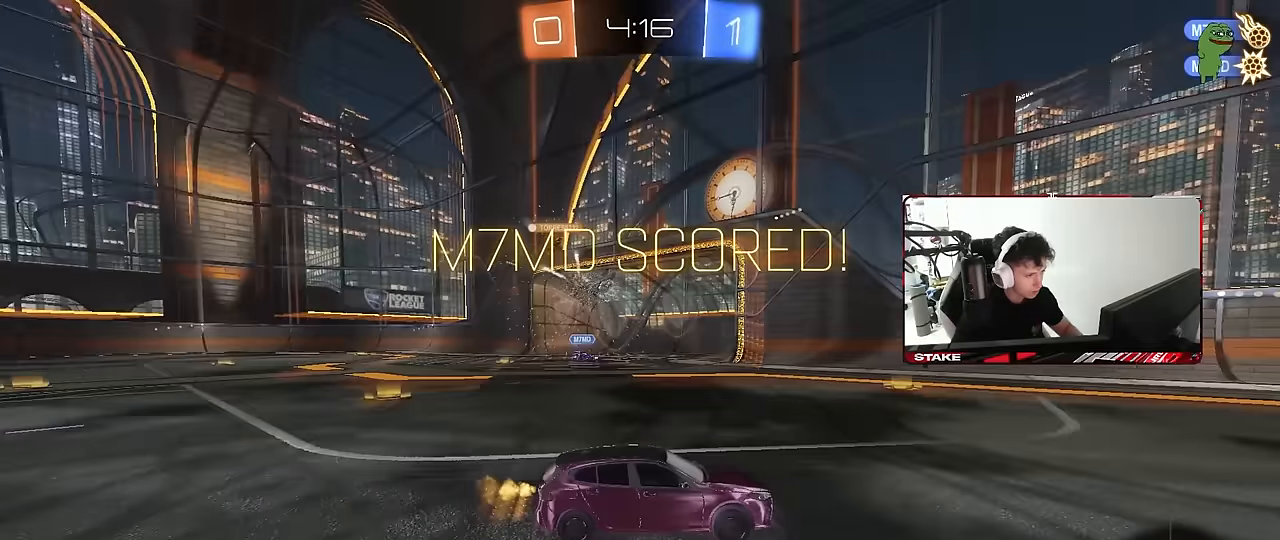
{"keys": ["d", "tab", "w"], "mouse": ["left"], "mouse_move": "still", "events": [[33, "space", "down"], [133, "space", "up"], [133, "tab", "down"], [183, "d", "down"], [366, "mouse_left", "down"]]}
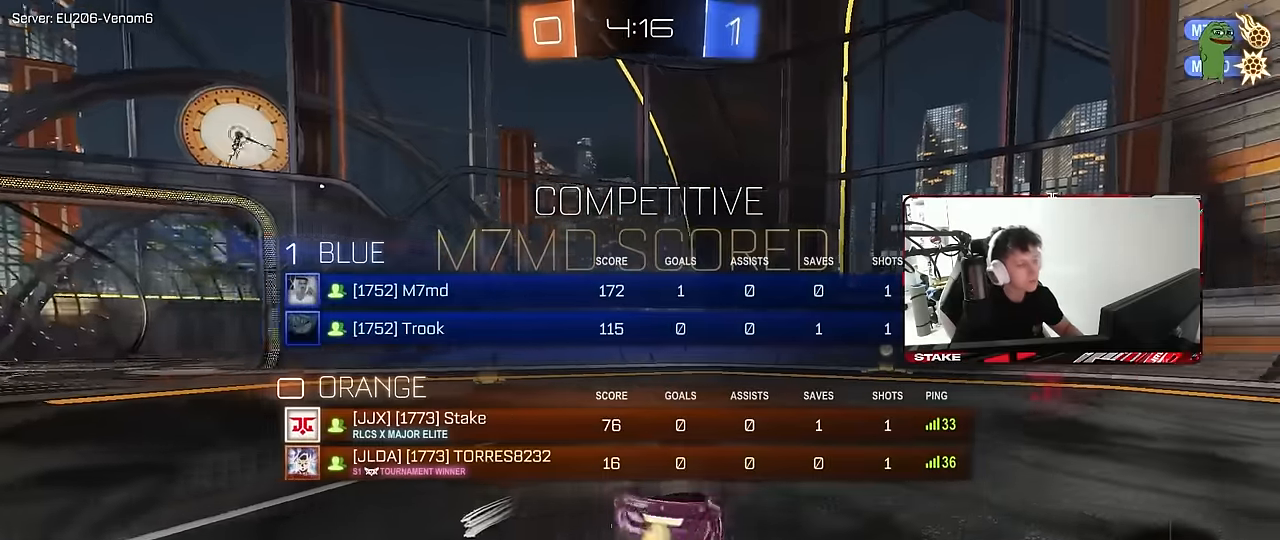
{"keys": [], "mouse": [], "mouse_move": "still", "events": [[50, "mouse_left", "up"], [100, "d", "up"], [183, "d", "down"], [233, "tab", "up"], [433, "d", "up"], [466, "w", "up"]]}
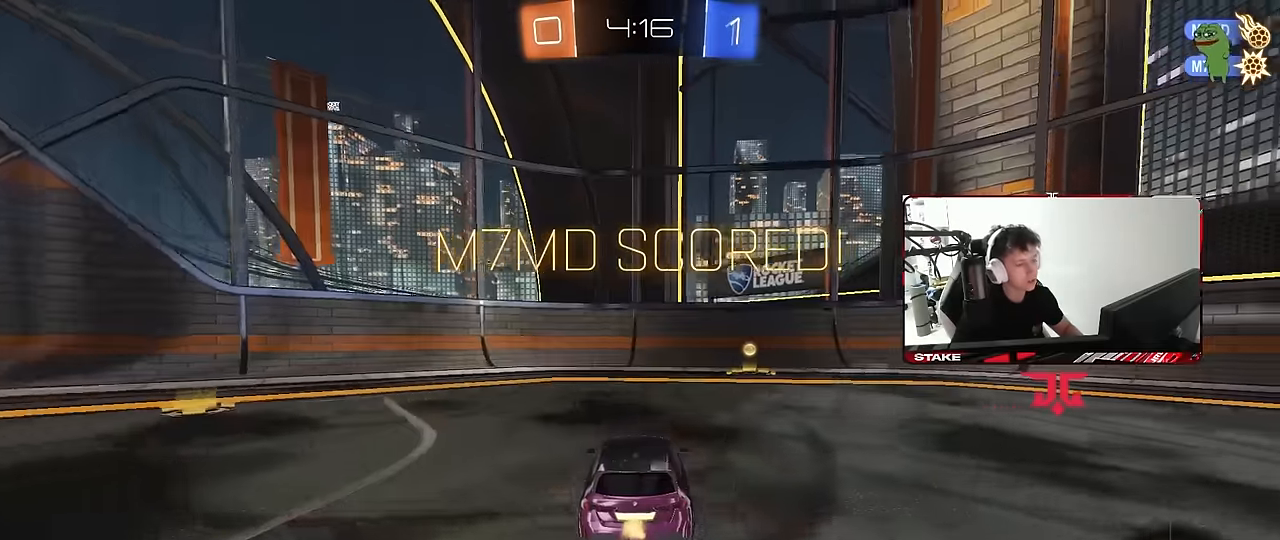
{"keys": [], "mouse": [], "mouse_move": "still", "events": []}
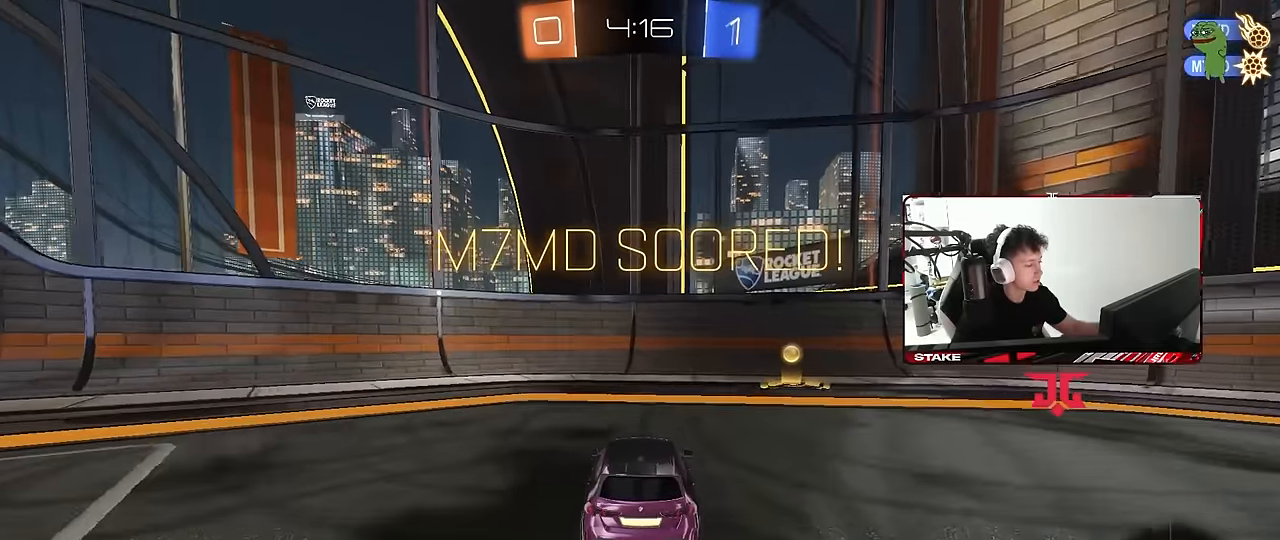
{"keys": [], "mouse": [], "mouse_move": "still", "events": []}
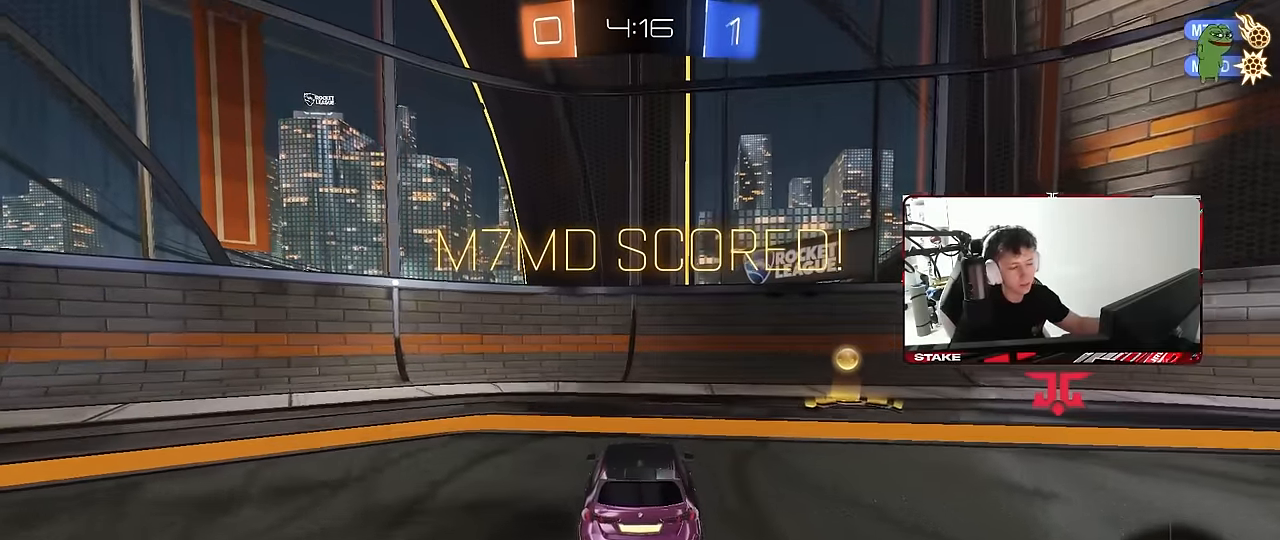
{"keys": [], "mouse": [], "mouse_move": "still", "events": []}
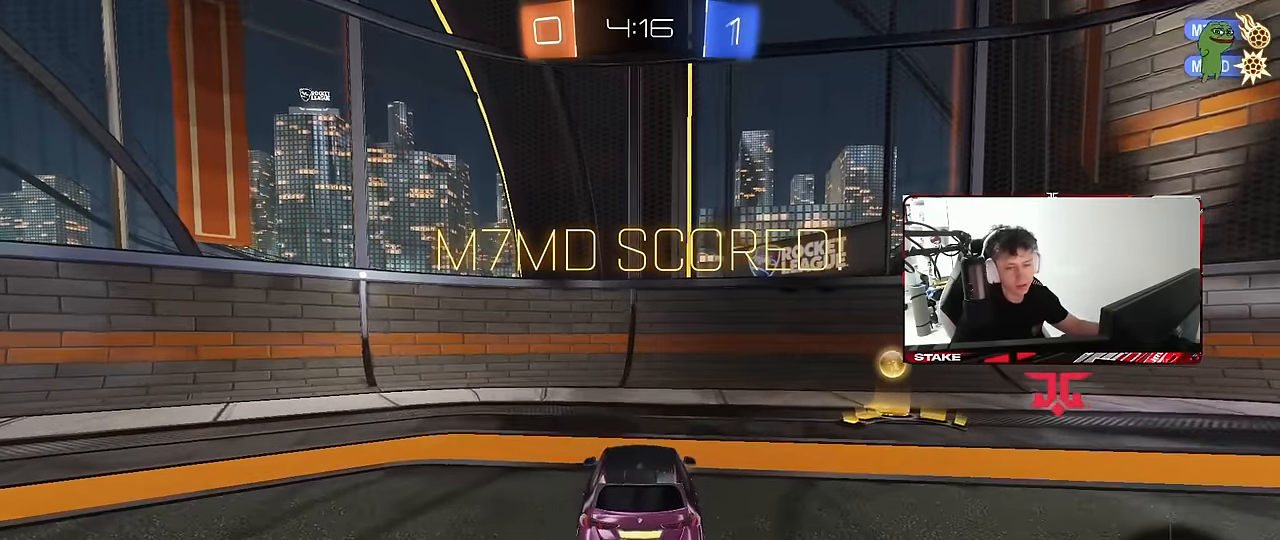
{"keys": [], "mouse": [], "mouse_move": "still", "events": []}
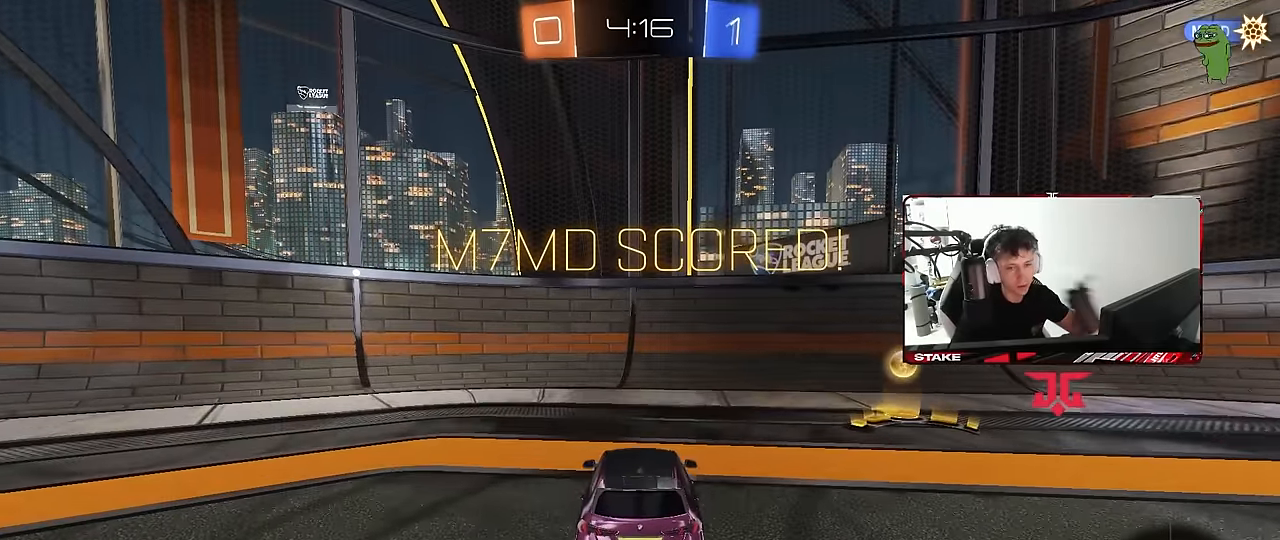
{"keys": [], "mouse": [], "mouse_move": "still", "events": []}
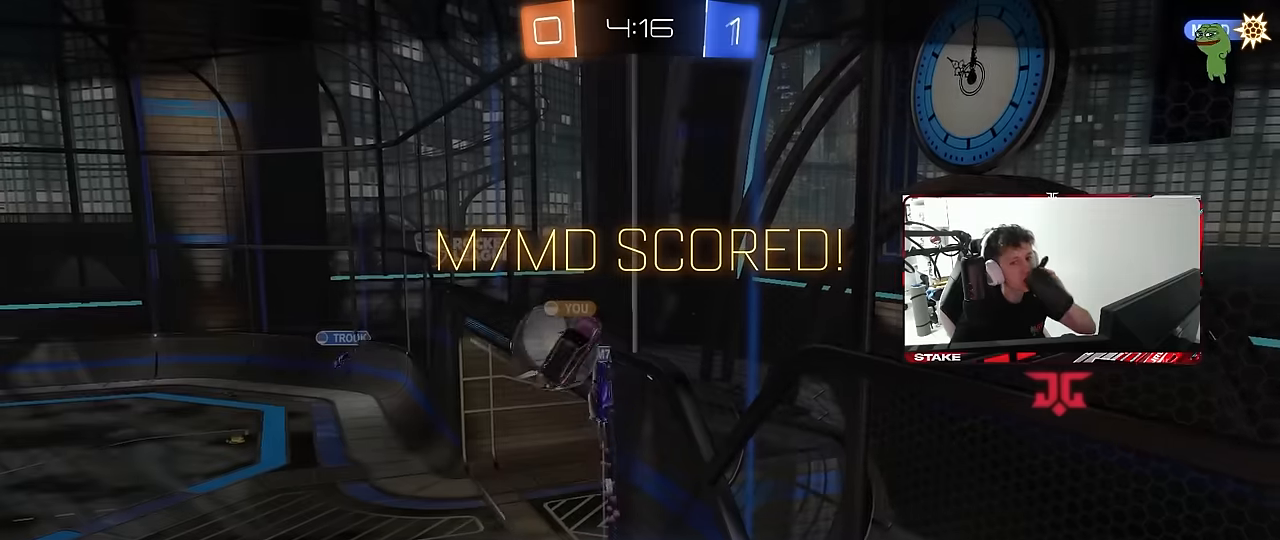
{"keys": [], "mouse": [], "mouse_move": "still", "events": []}
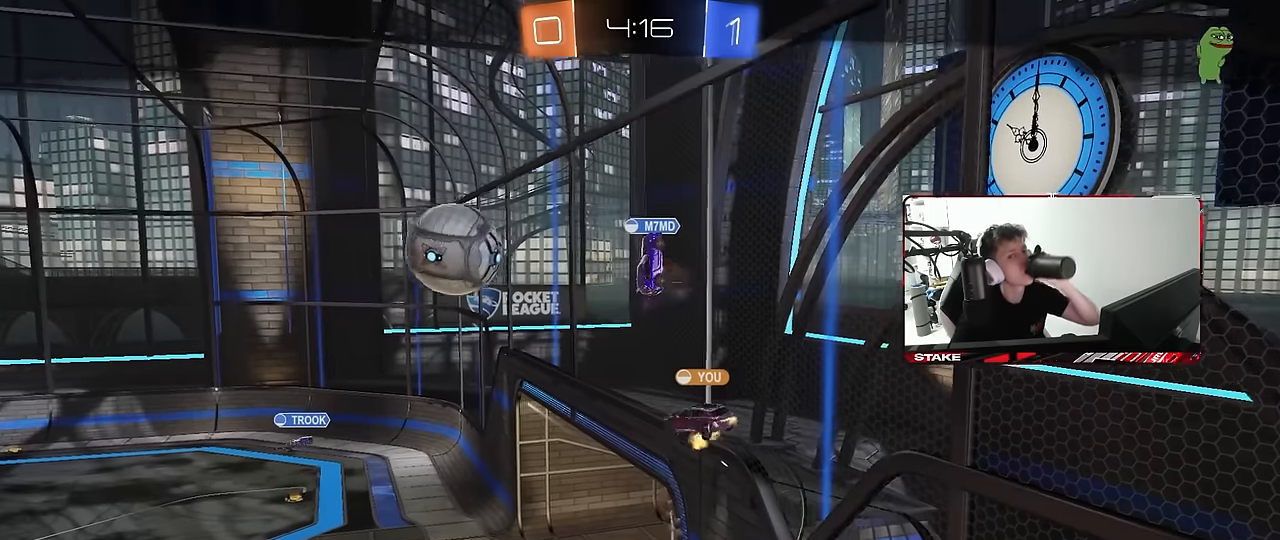
{"keys": [], "mouse": [], "mouse_move": "still", "events": []}
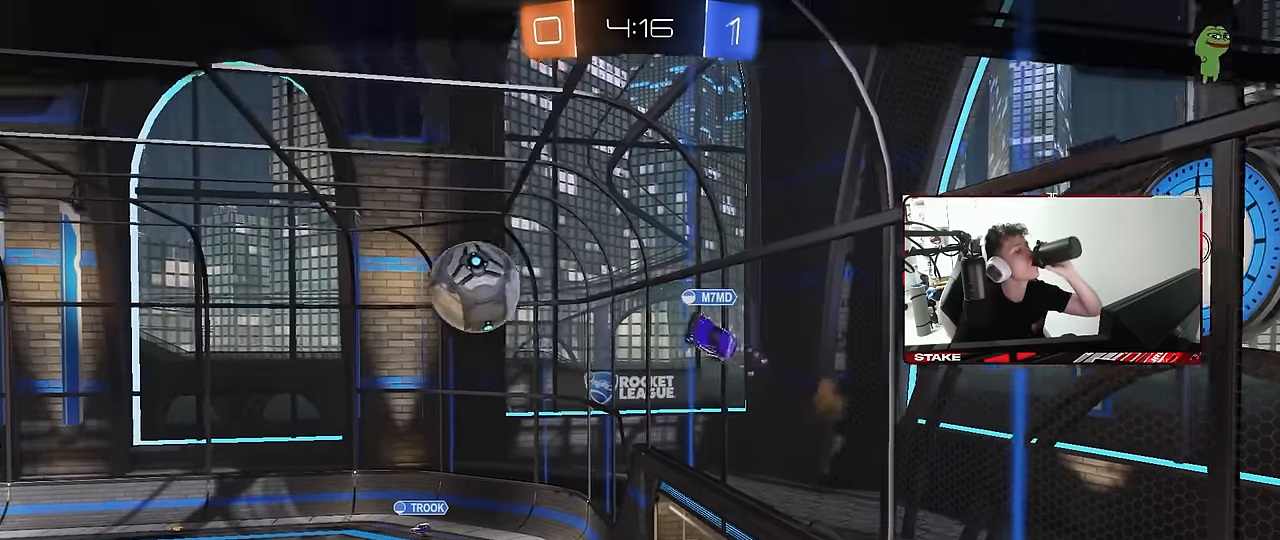
{"keys": [], "mouse": [], "mouse_move": "still", "events": [[133, "mouse_right", "down"], [366, "mouse_right", "up"]]}
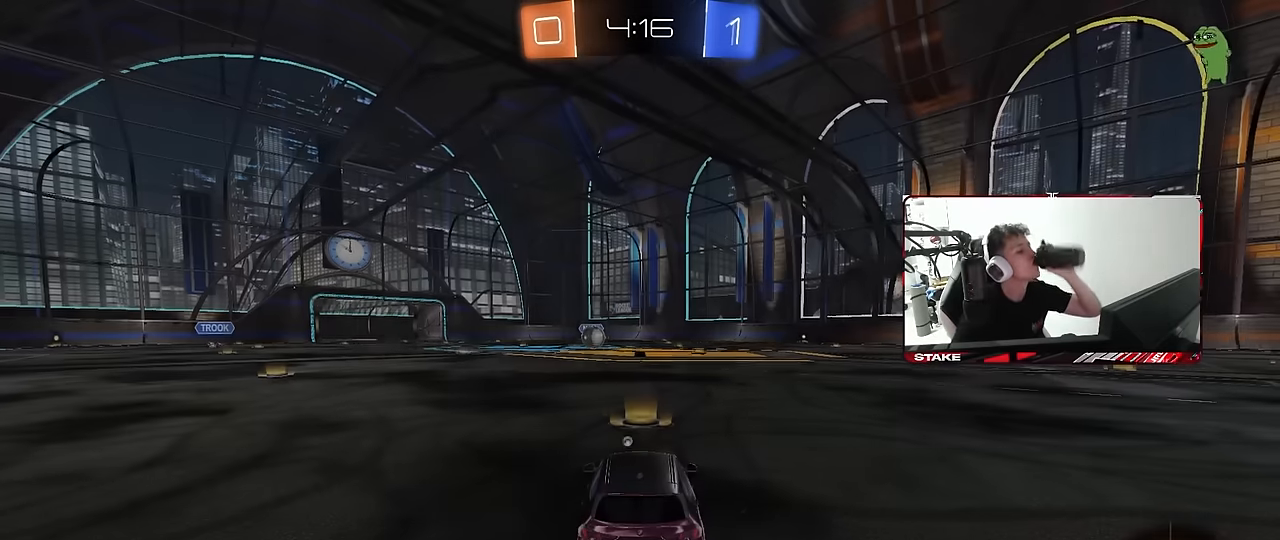
{"keys": [], "mouse": [], "mouse_move": "still", "events": []}
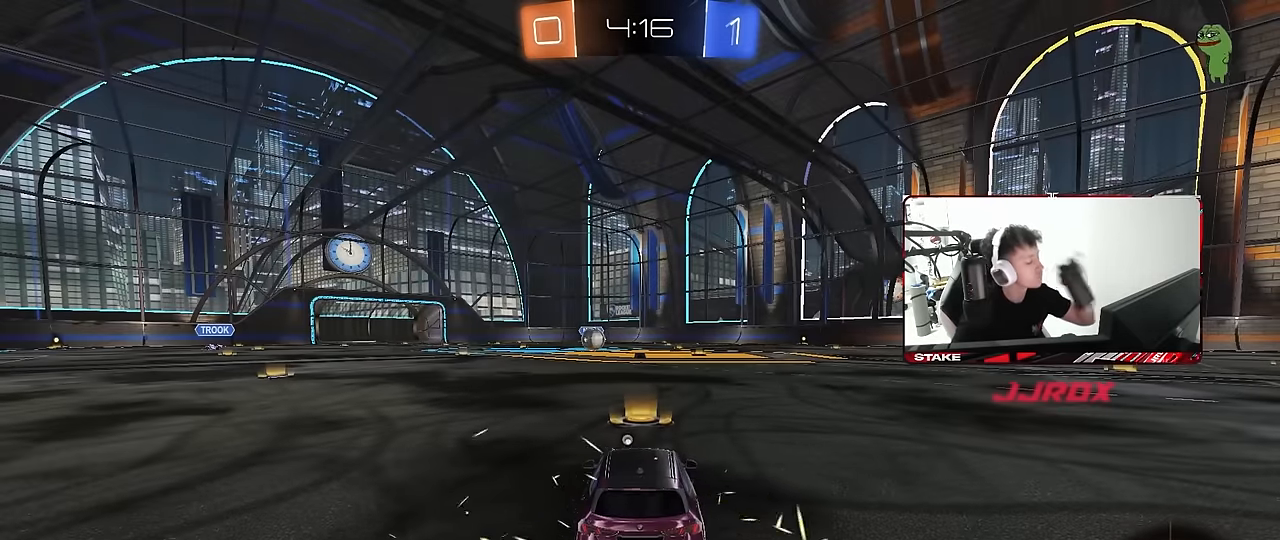
{"keys": [], "mouse": [], "mouse_move": "still", "events": []}